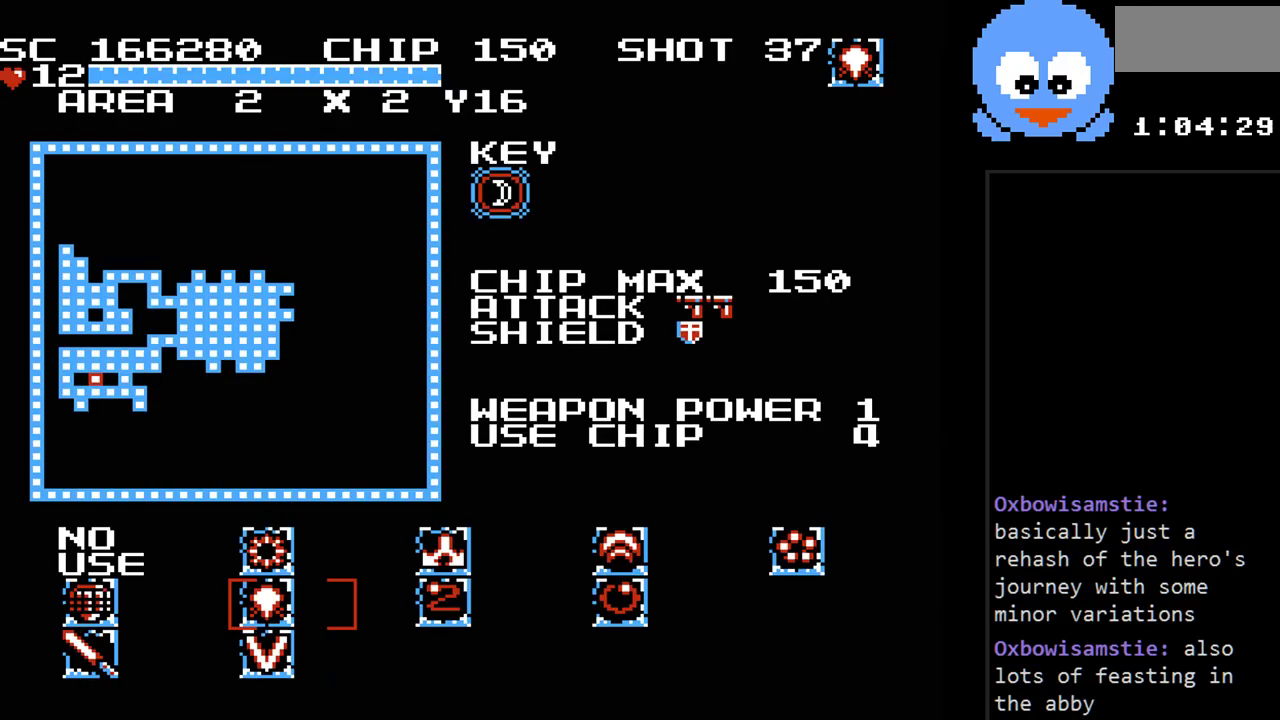
Gameplay with a controller (Nintendo layout); each line is a JSON object with the inputs held at the frame after it. "events" lists button and stick changes between this image and that frame as [ms after this image, input, new state], when the widget could be followed in between. Not read: L3 R3.
{"buttons": [], "events": [[67, "DPAD_UP", "up"], [383, "DPAD_RIGHT", "down"], [483, "DPAD_RIGHT", "up"]]}
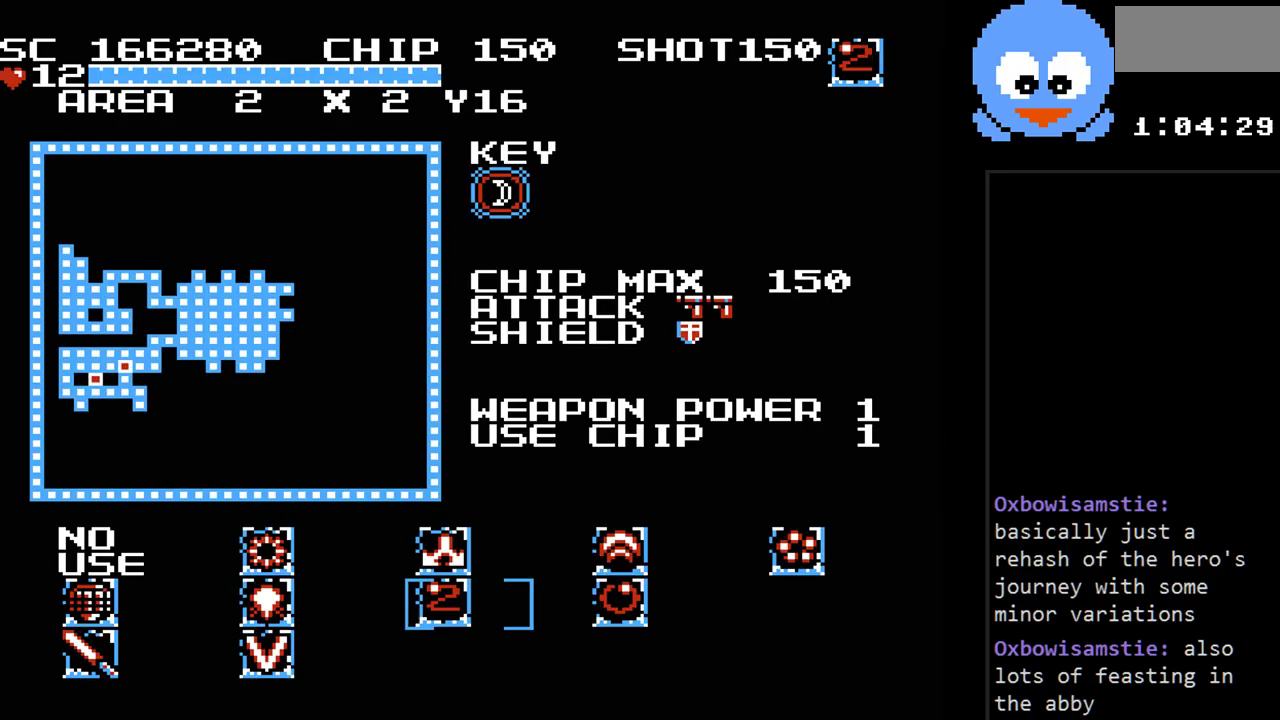
{"buttons": ["DPAD_UP"], "events": [[500, "DPAD_UP", "down"]]}
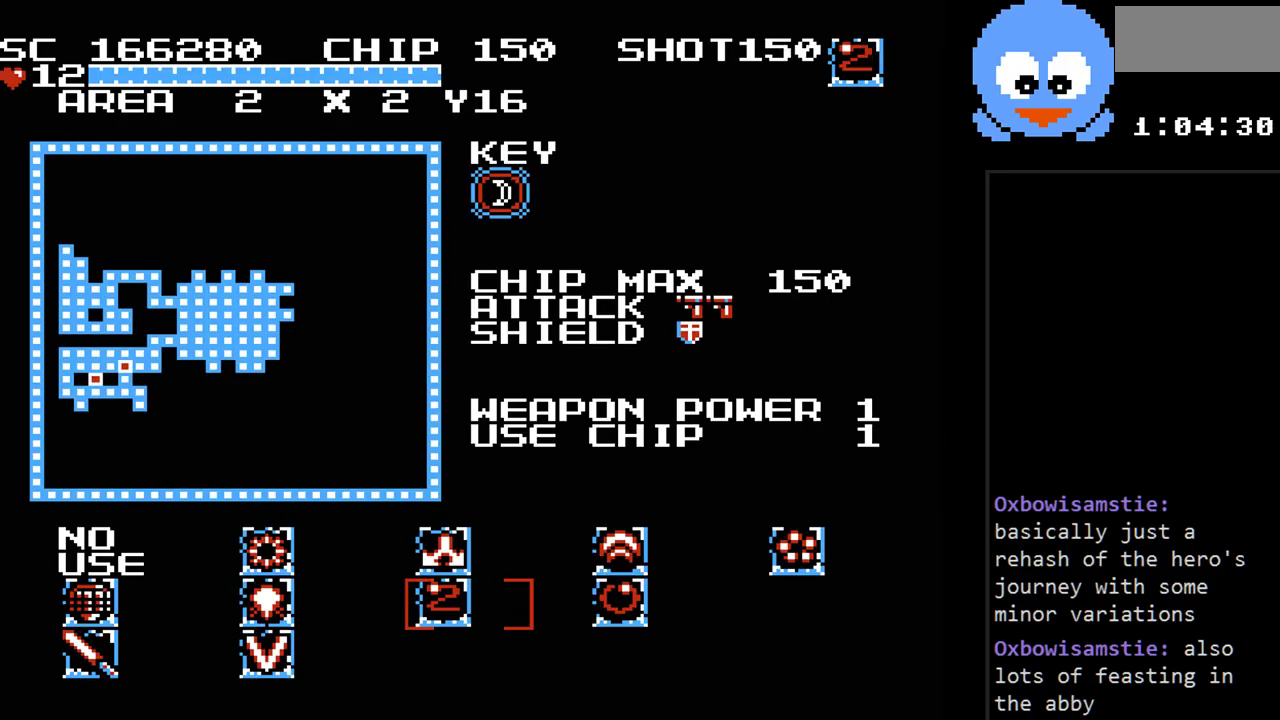
{"buttons": [], "events": [[133, "DPAD_UP", "up"], [250, "DPAD_LEFT", "down"], [417, "DPAD_LEFT", "up"]]}
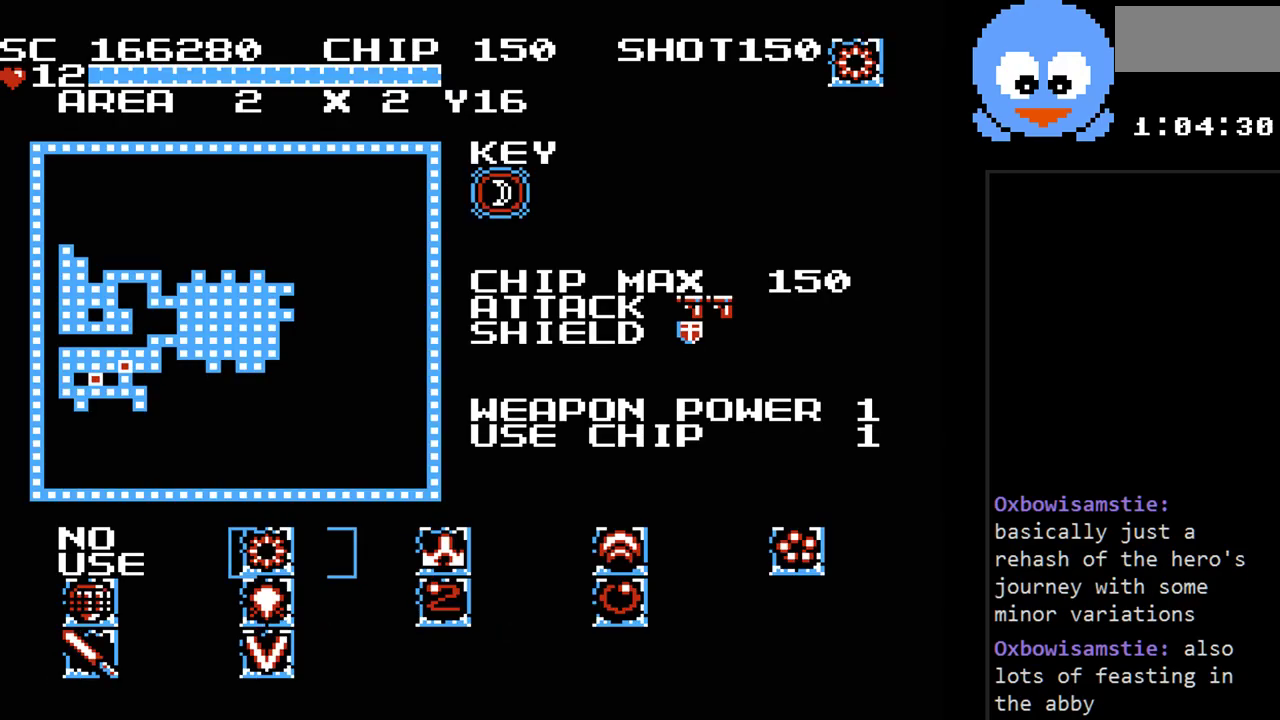
{"buttons": [], "events": []}
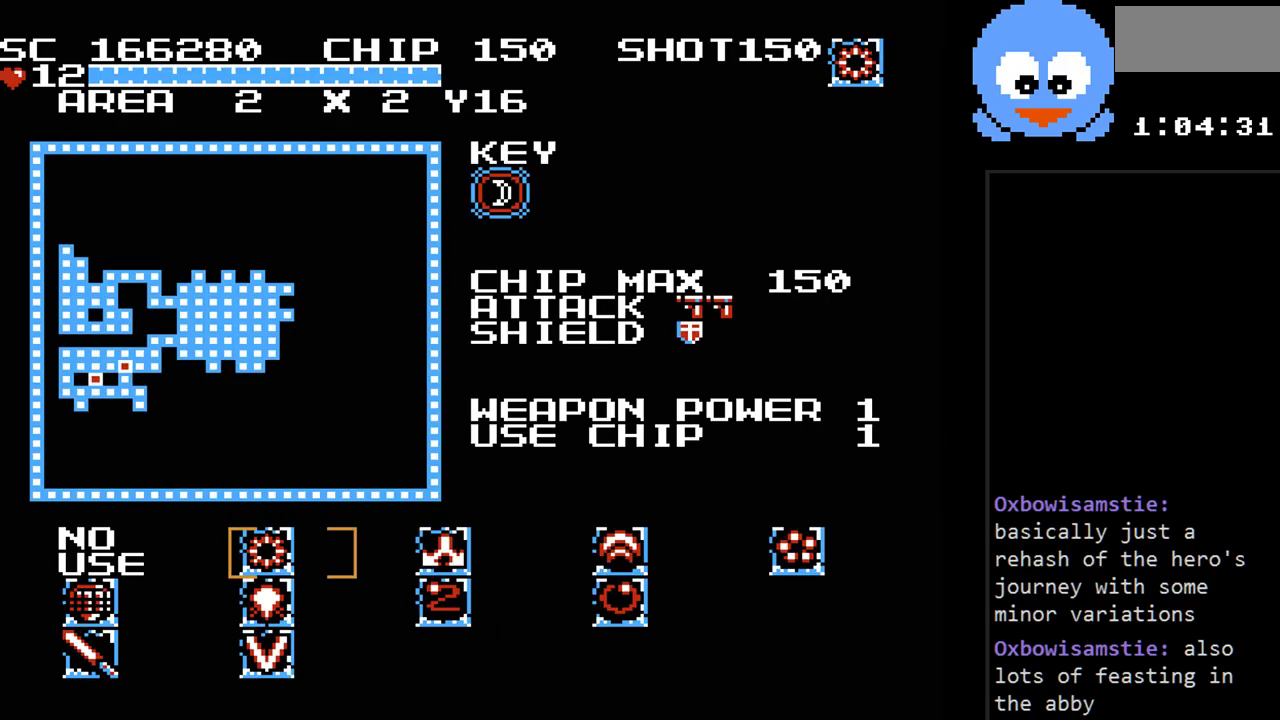
{"buttons": [], "events": []}
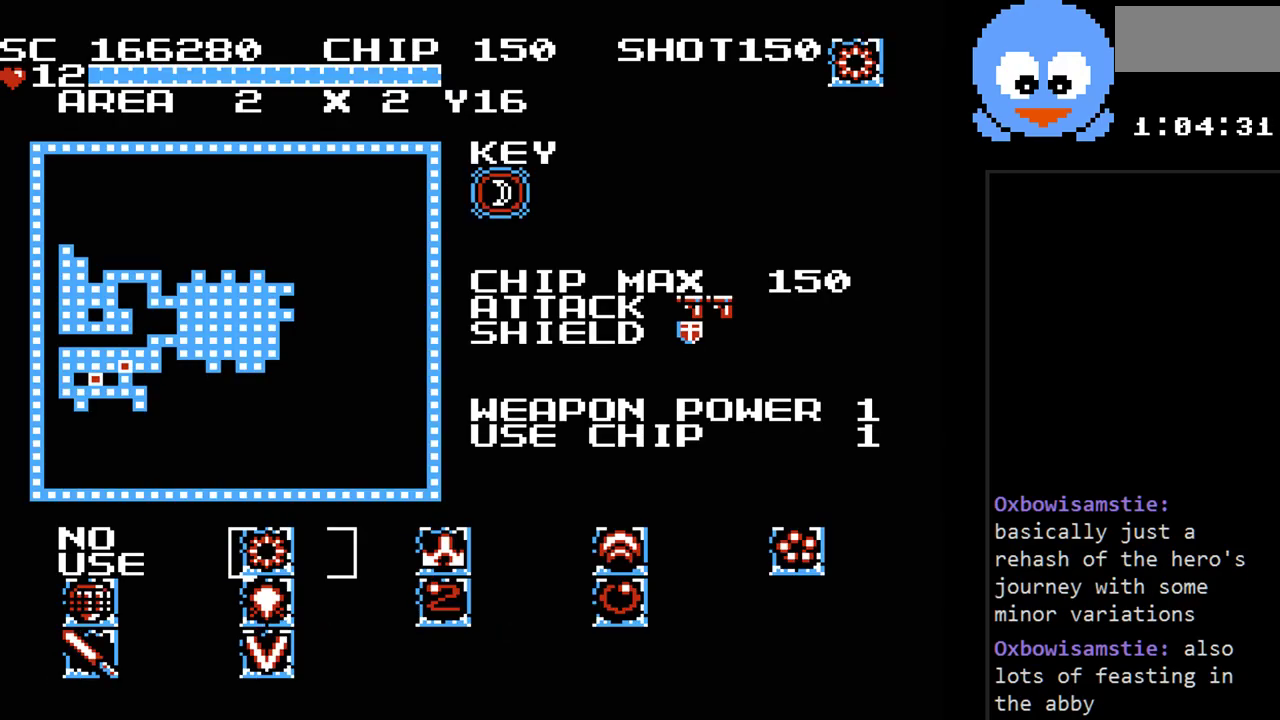
{"buttons": [], "events": []}
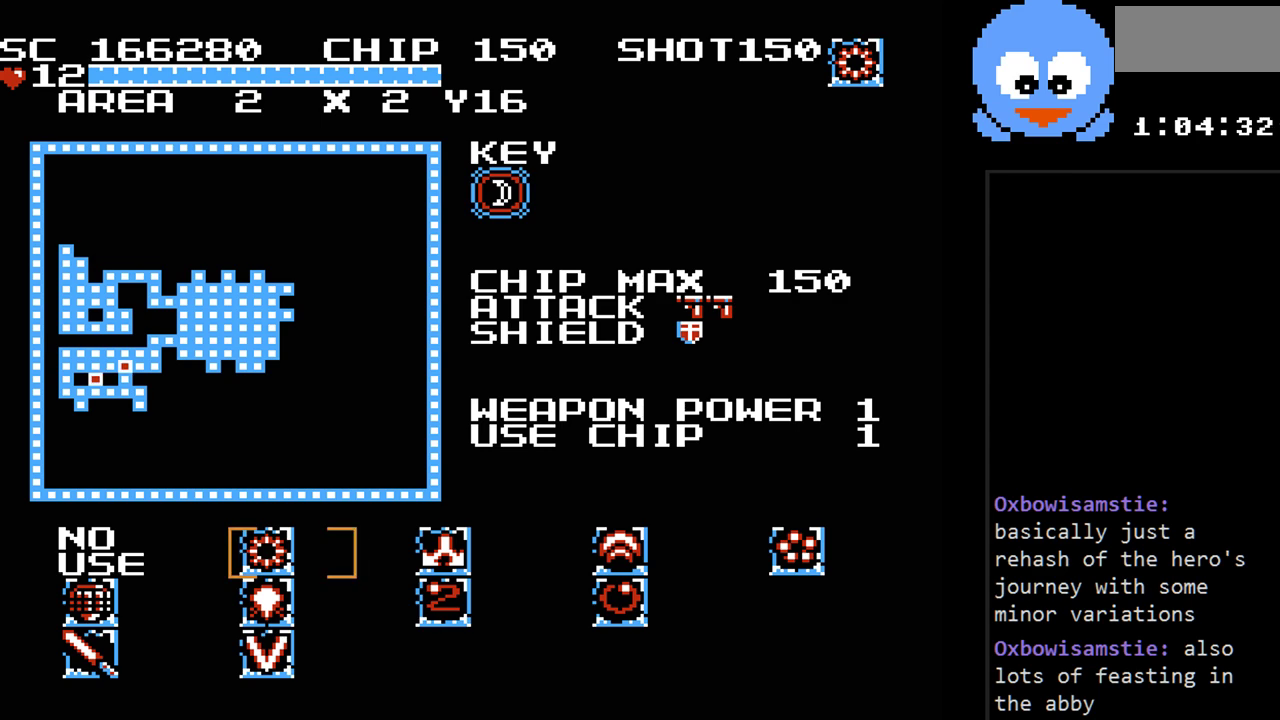
{"buttons": [], "events": []}
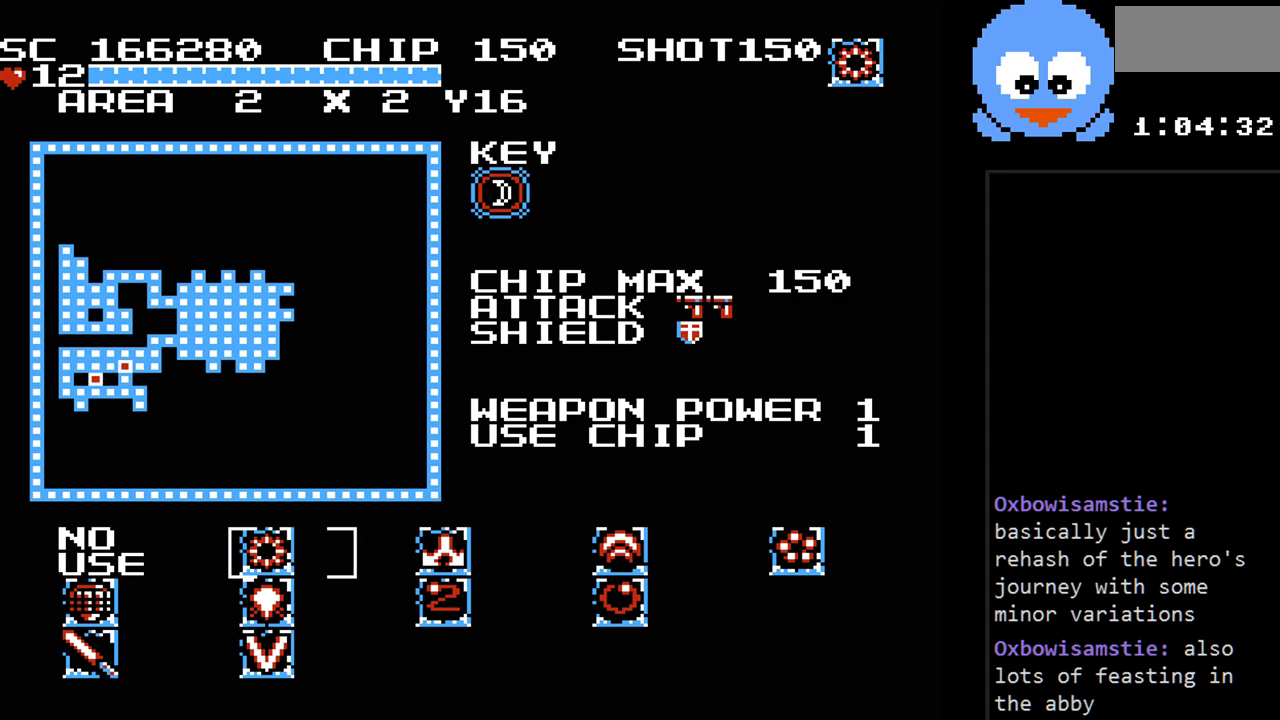
{"buttons": [], "events": []}
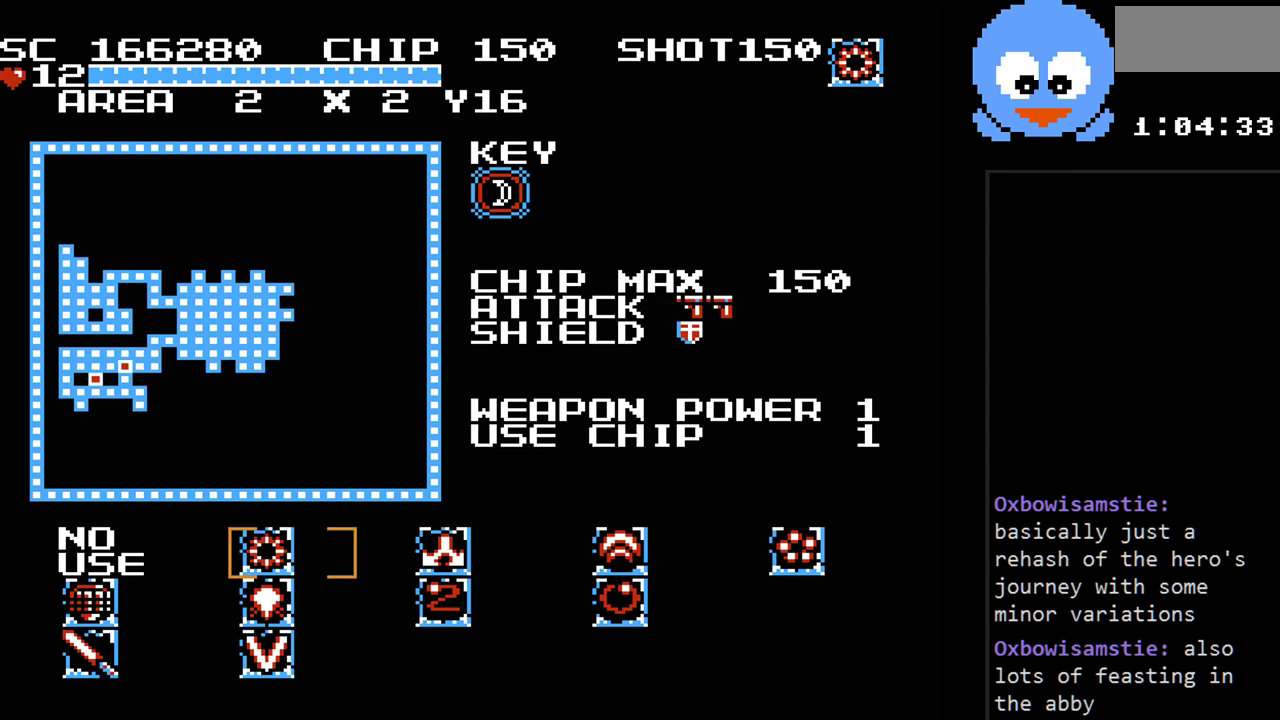
{"buttons": [], "events": []}
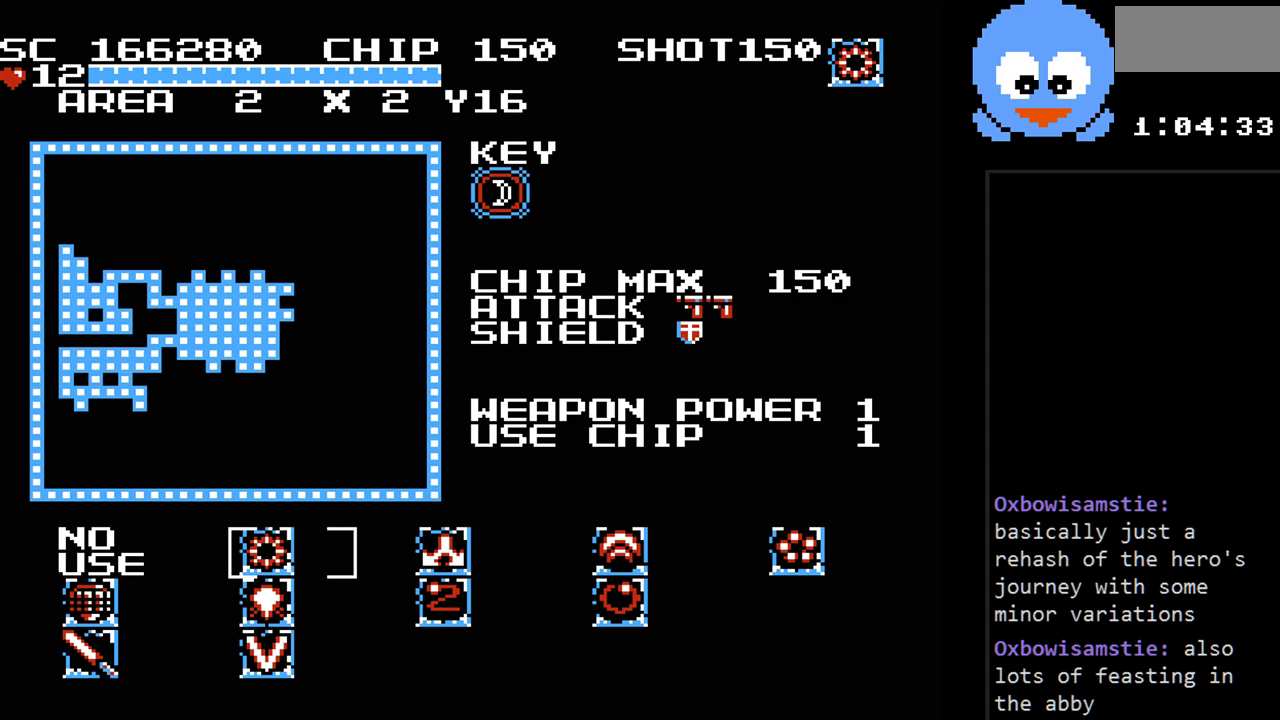
{"buttons": [], "events": []}
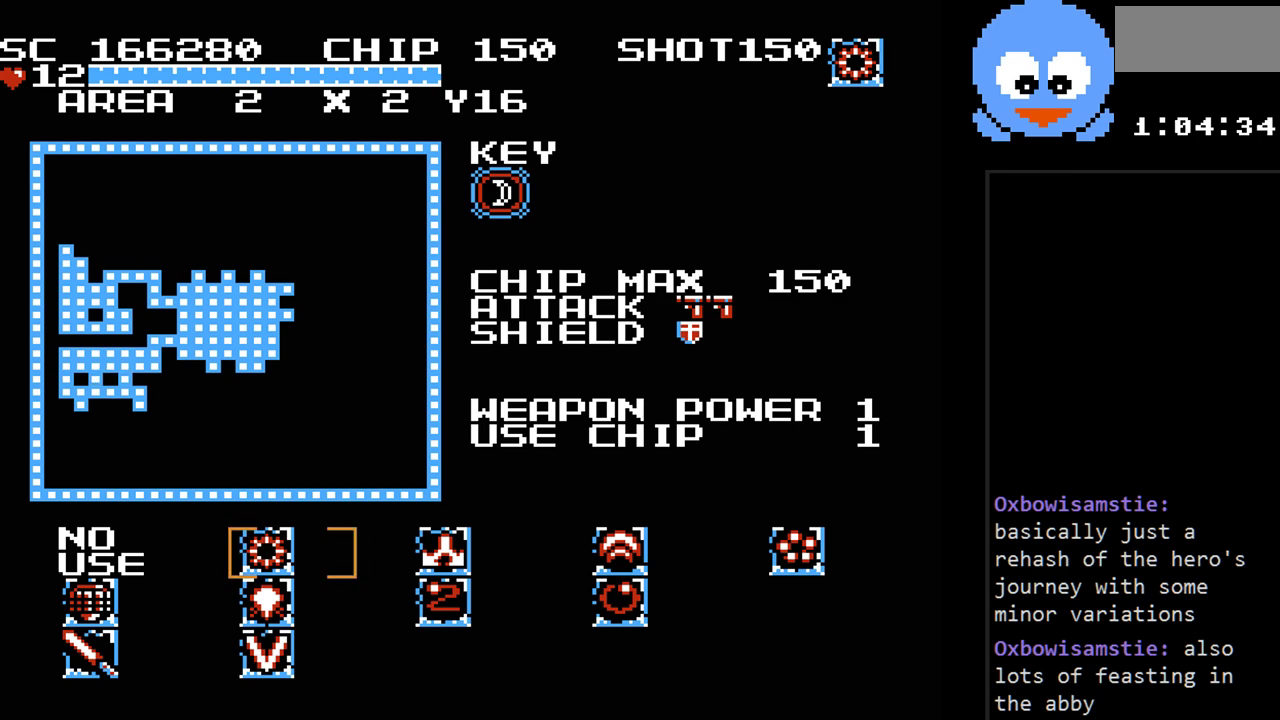
{"buttons": [], "events": []}
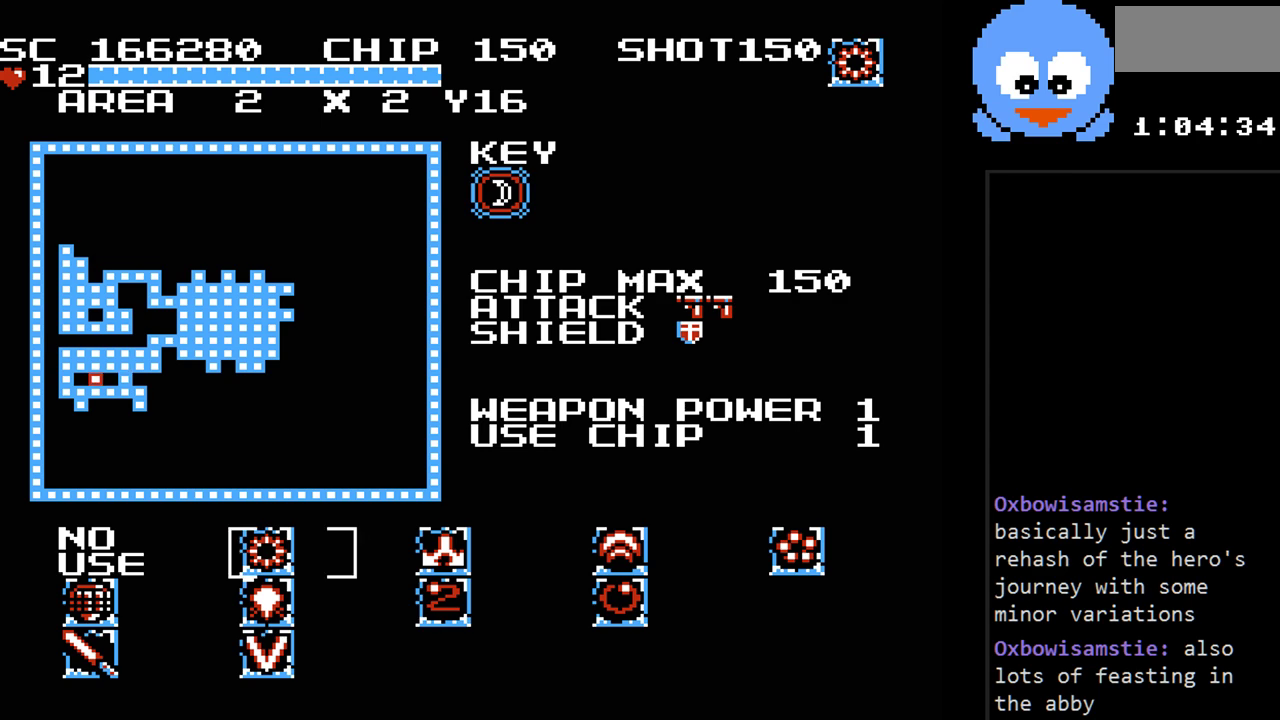
{"buttons": [], "events": []}
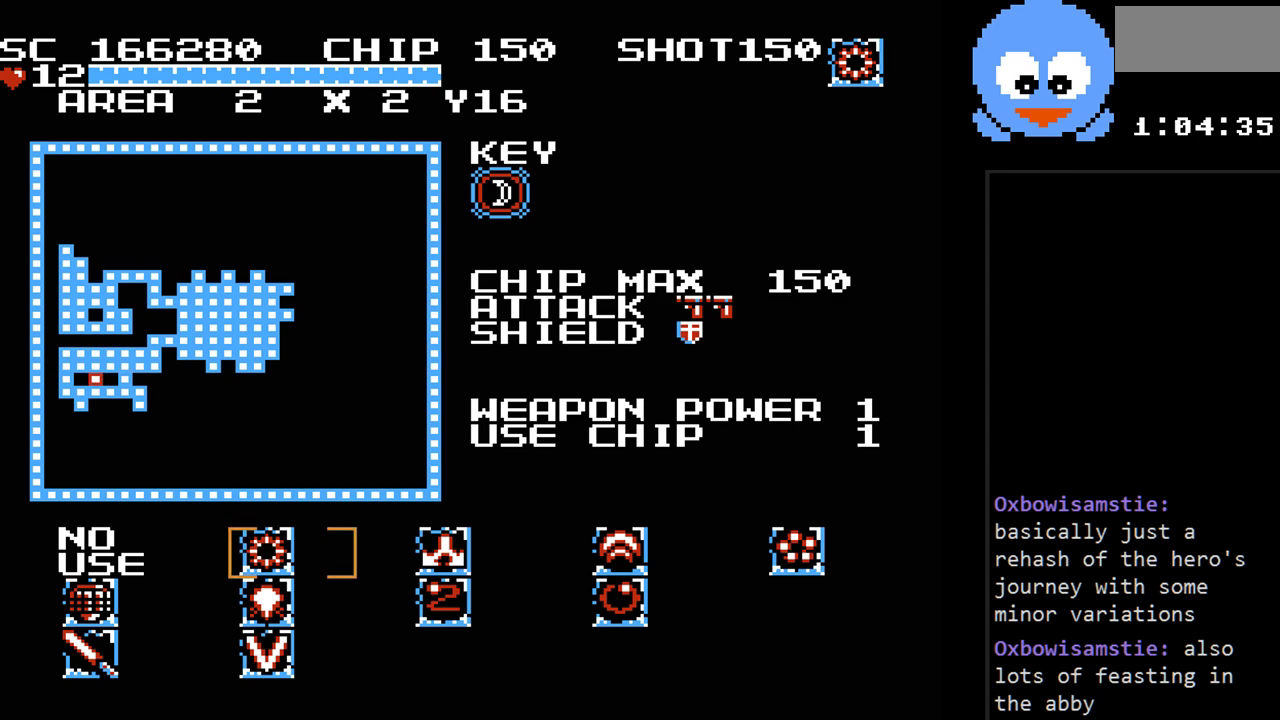
{"buttons": [], "events": []}
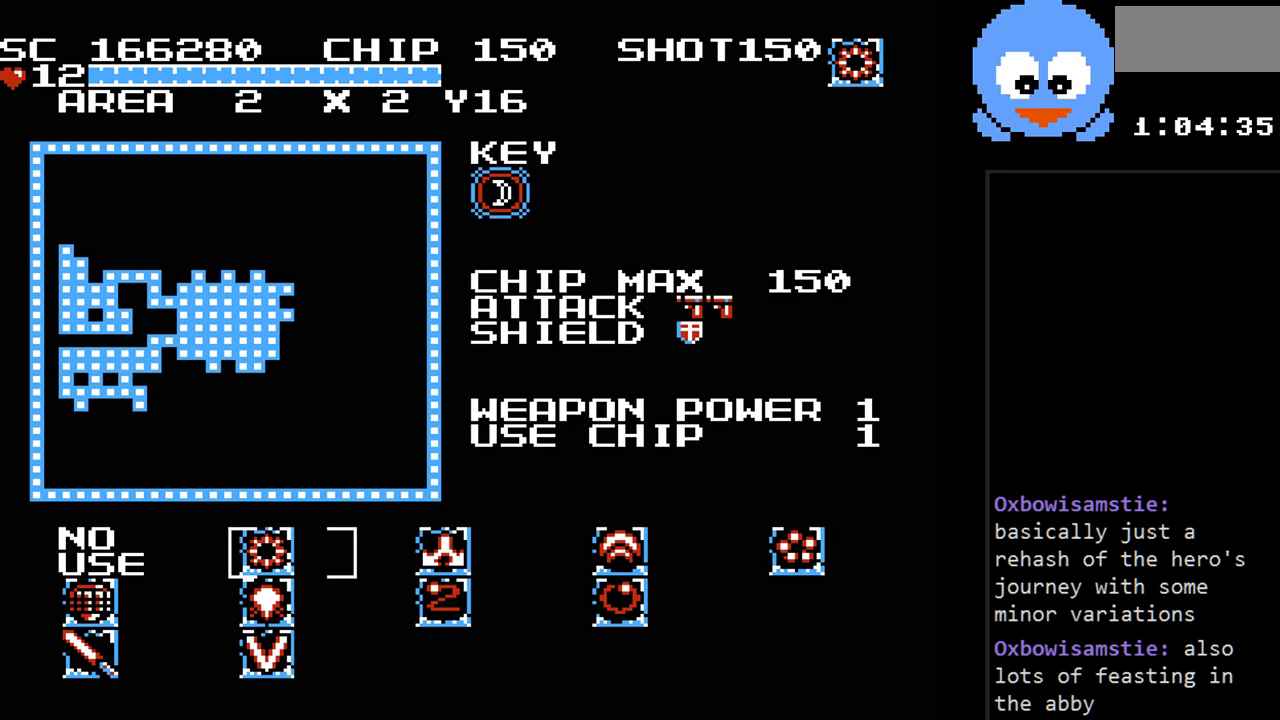
{"buttons": ["DPAD_RIGHT"], "events": [[417, "DPAD_RIGHT", "down"]]}
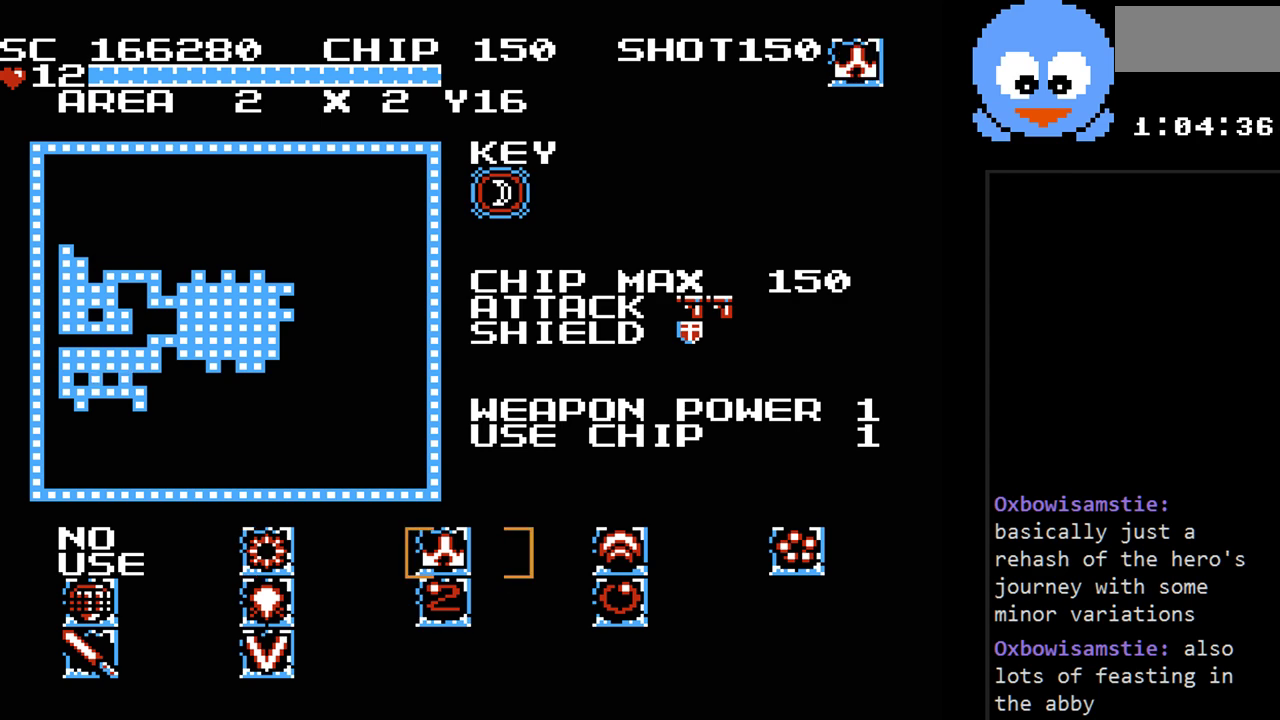
{"buttons": [], "events": [[50, "DPAD_RIGHT", "up"]]}
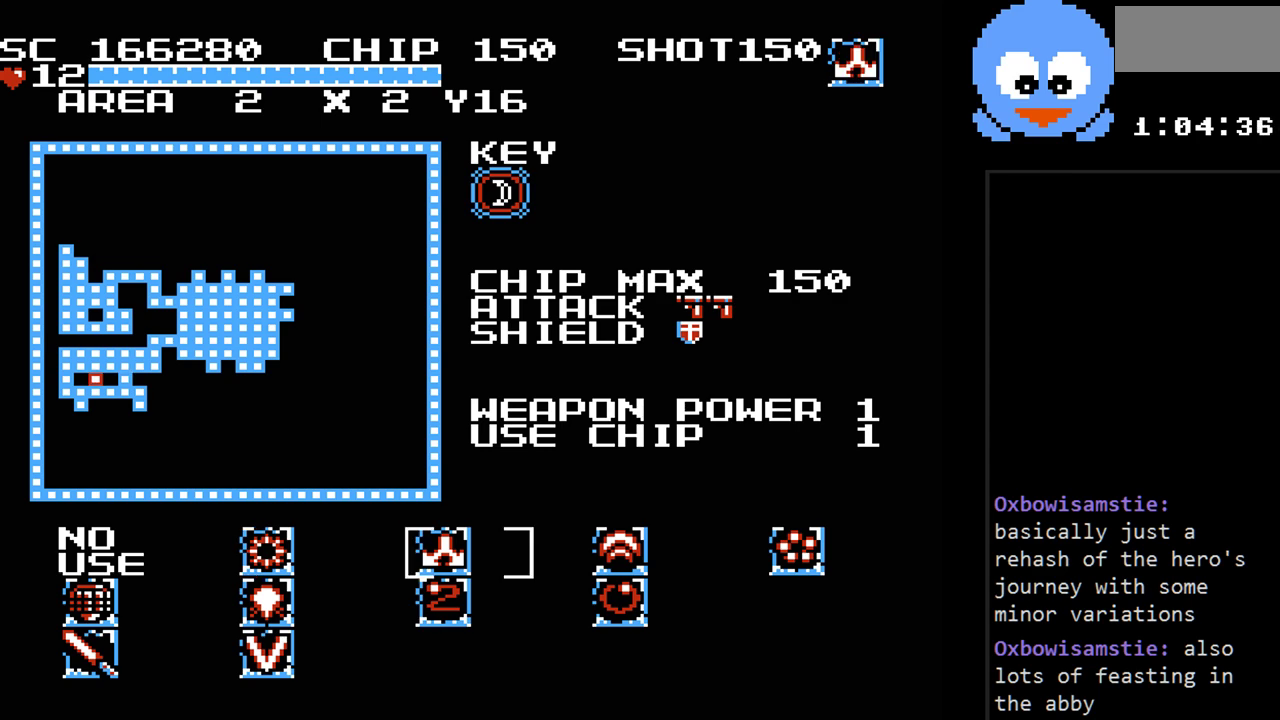
{"buttons": [], "events": [[317, "DPAD_LEFT", "down"], [467, "DPAD_LEFT", "up"]]}
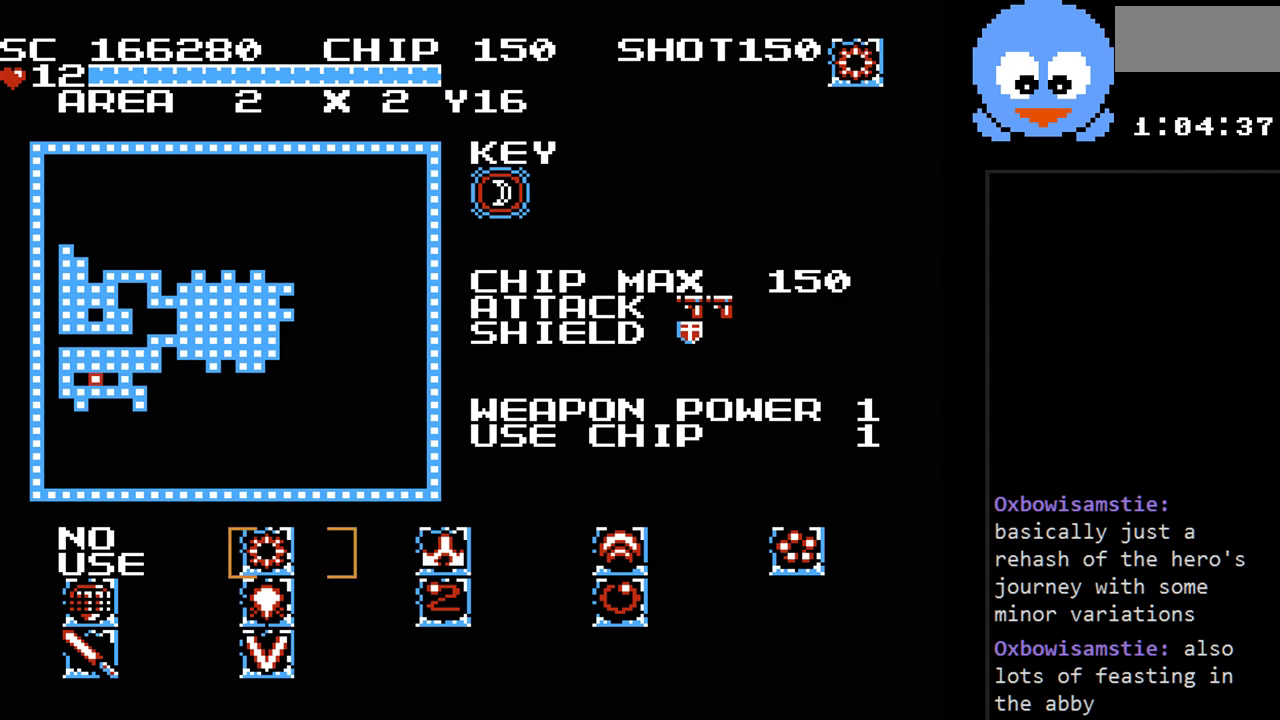
{"buttons": [], "events": [[333, "DPAD_RIGHT", "down"], [450, "DPAD_RIGHT", "up"]]}
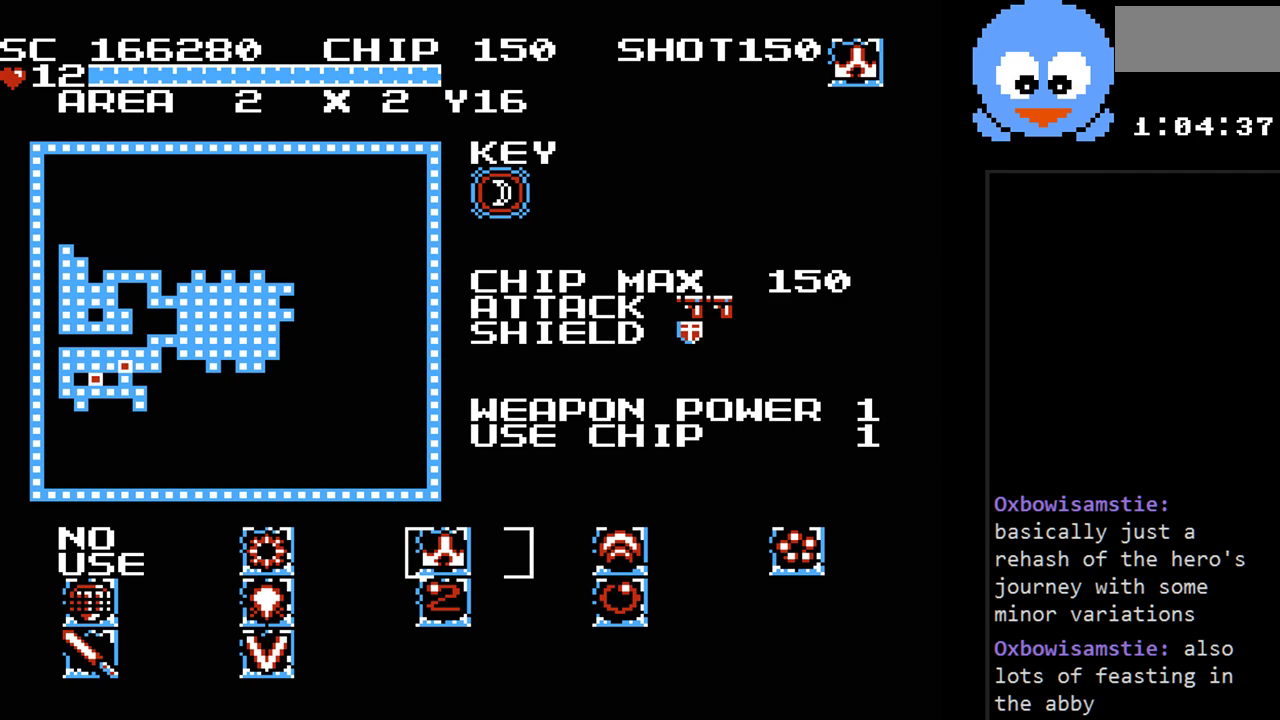
{"buttons": ["DPAD_LEFT"], "events": [[117, "DPAD_RIGHT", "down"], [233, "DPAD_RIGHT", "up"], [433, "DPAD_LEFT", "down"]]}
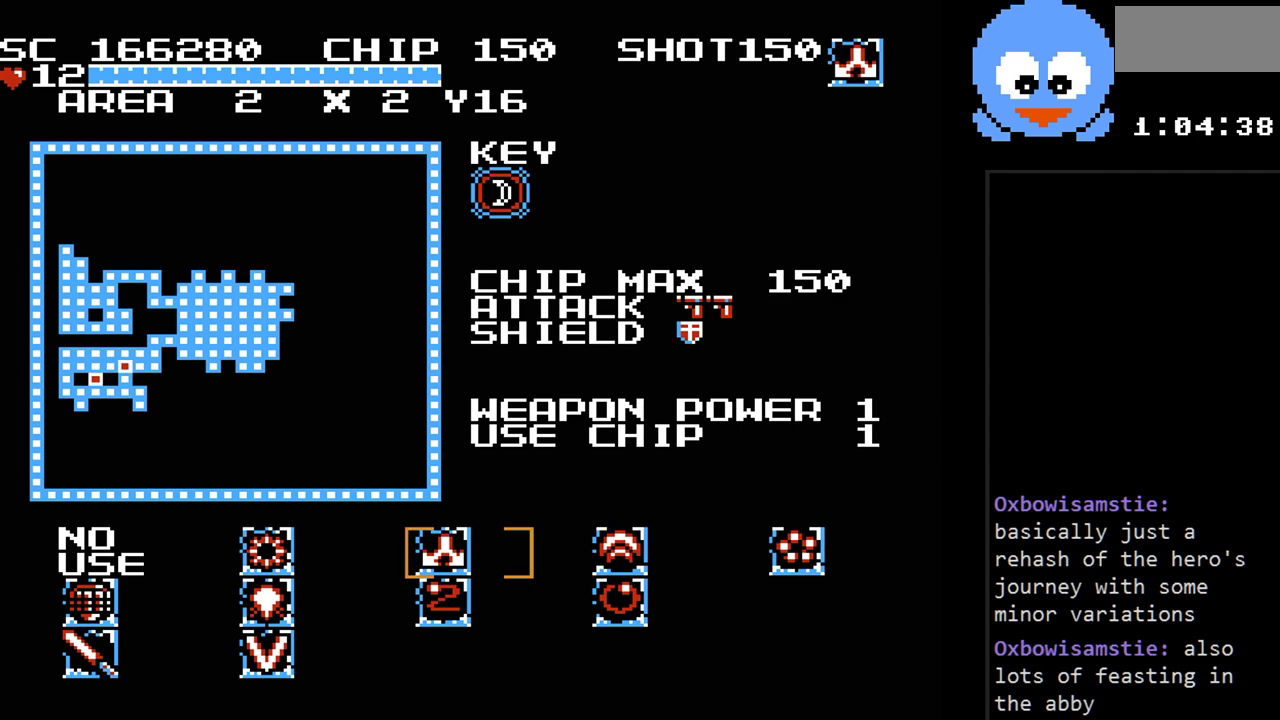
{"buttons": [], "events": [[67, "DPAD_LEFT", "up"]]}
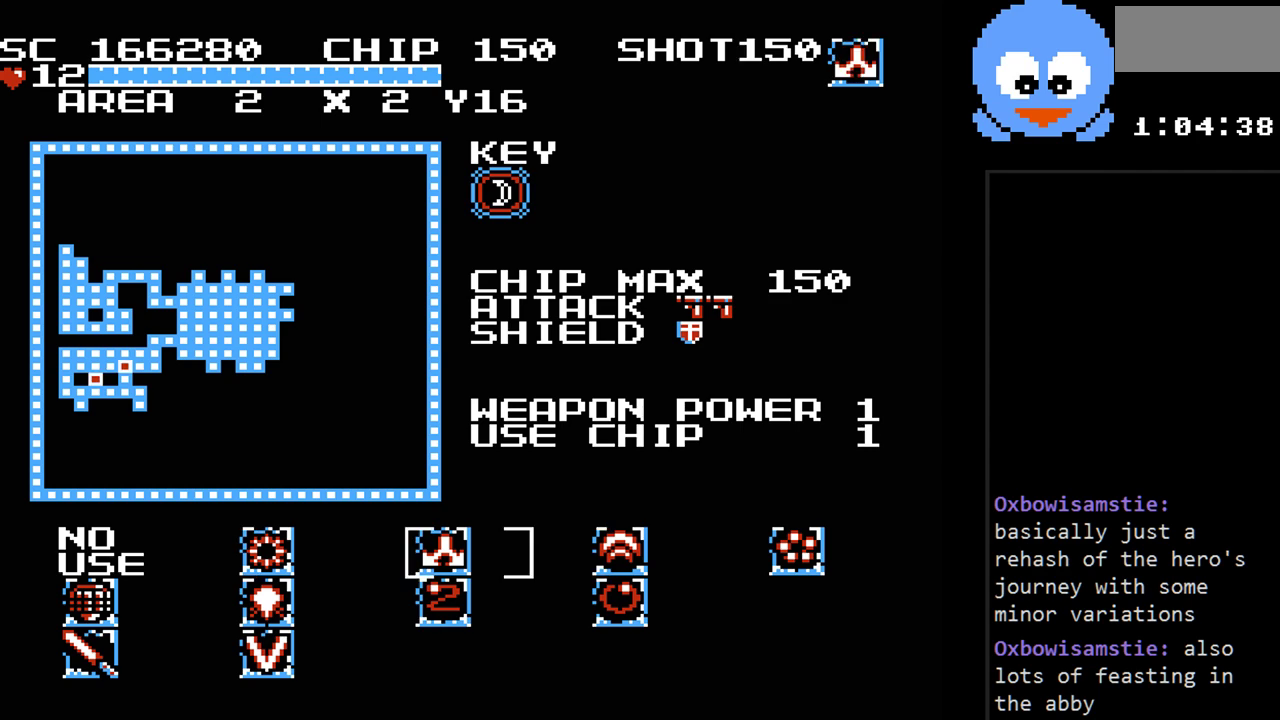
{"buttons": [], "events": []}
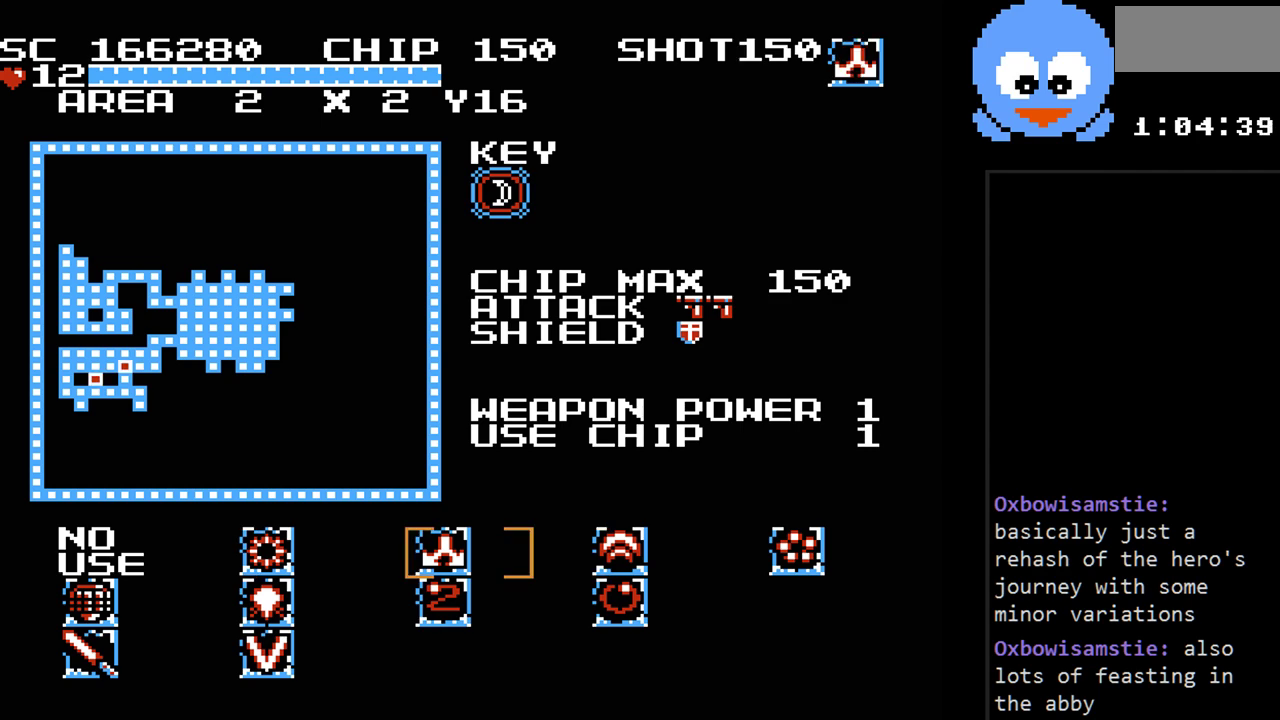
{"buttons": [], "events": []}
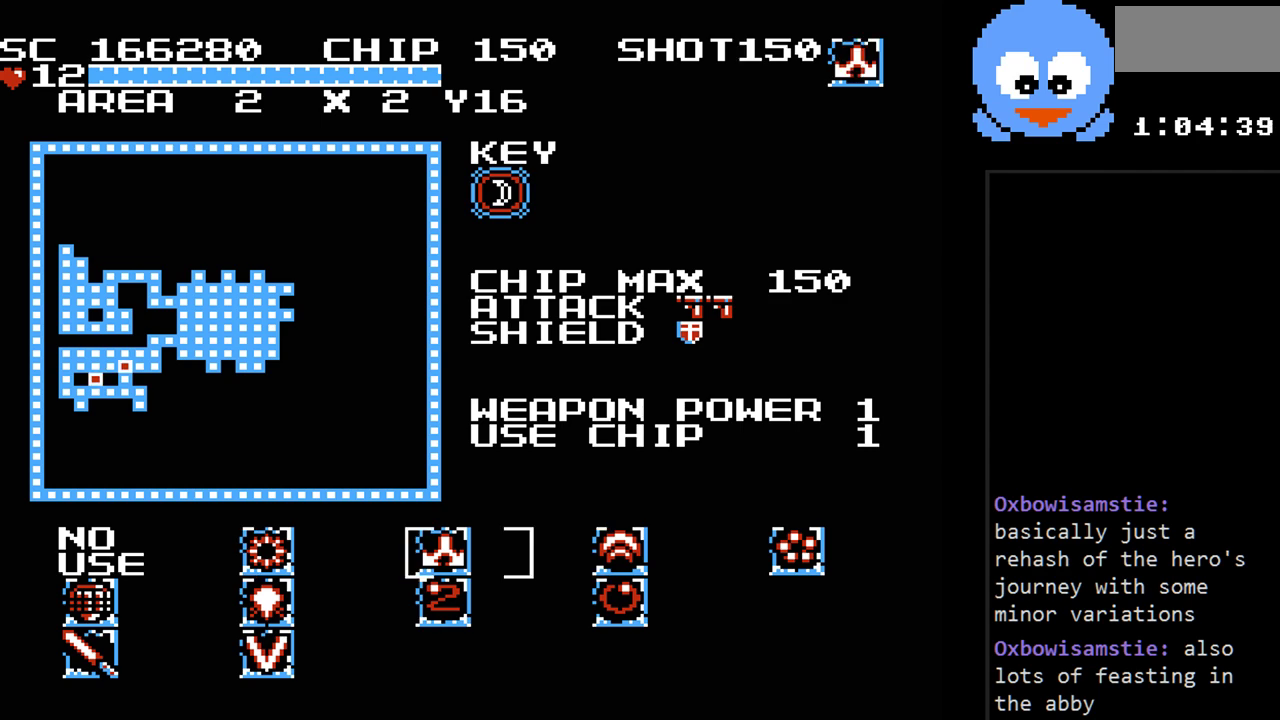
{"buttons": [], "events": []}
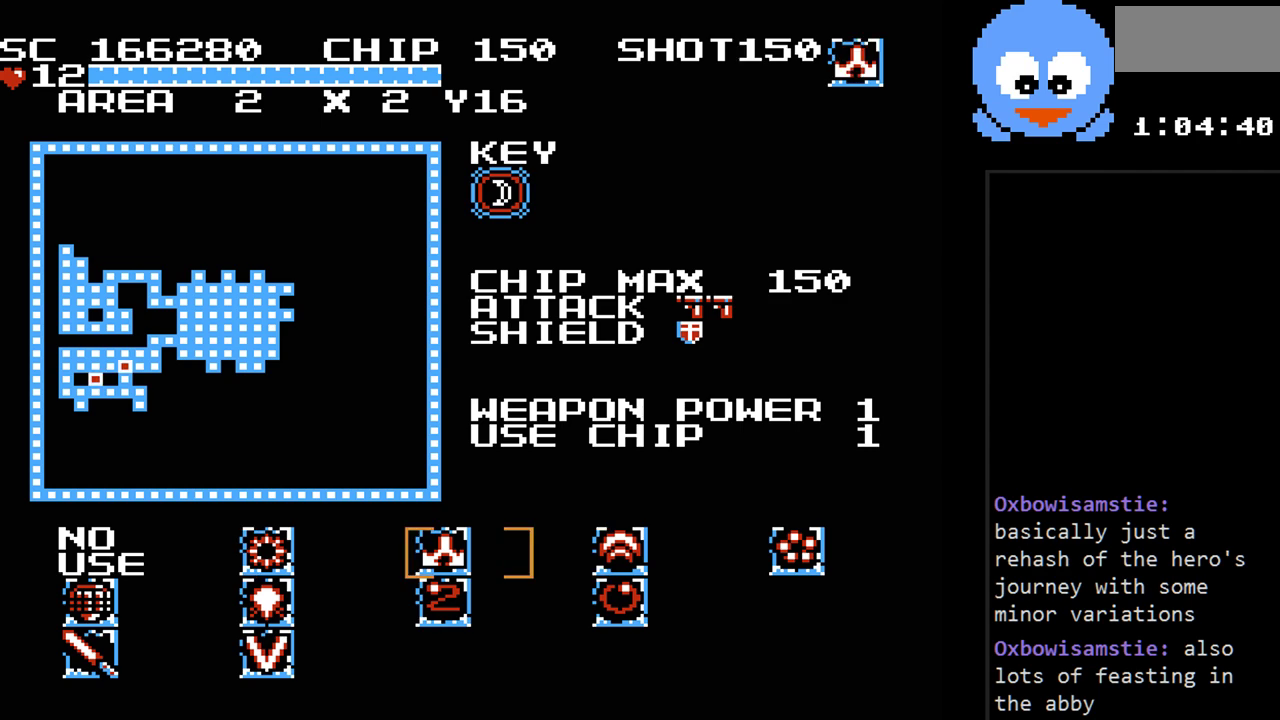
{"buttons": [], "events": []}
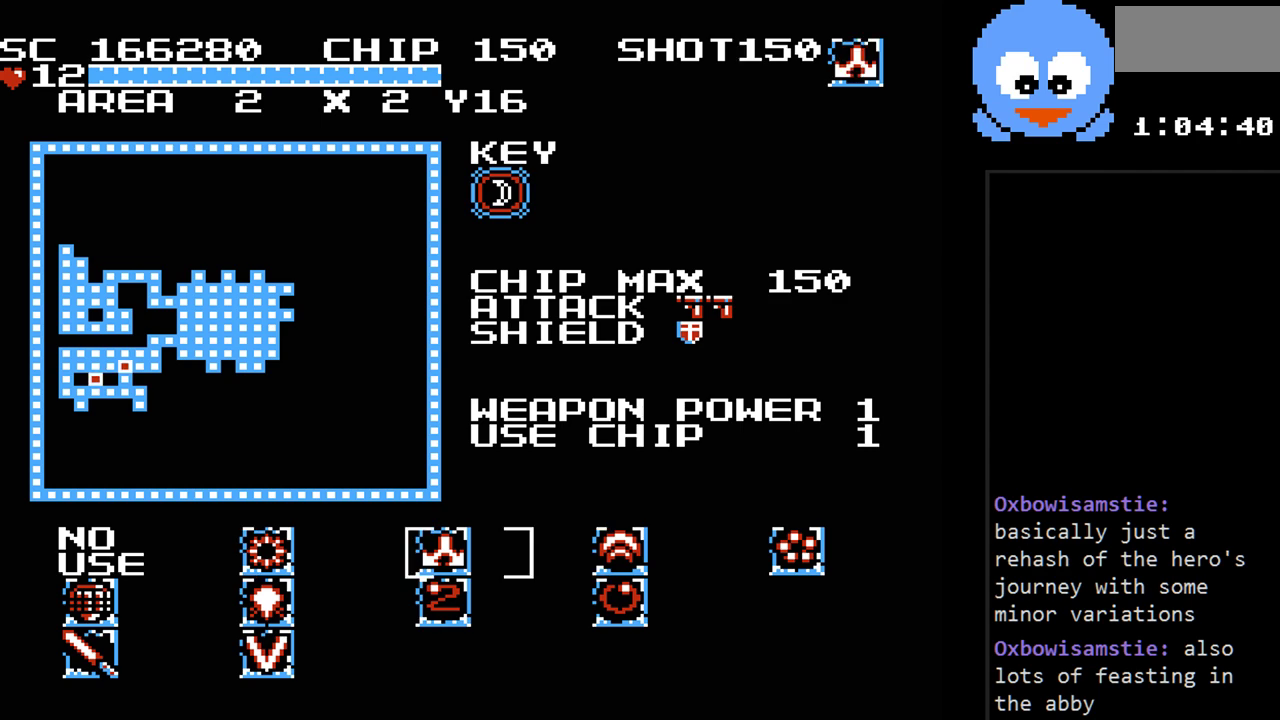
{"buttons": [], "events": [[350, "DPAD_DOWN", "down"], [500, "DPAD_DOWN", "up"]]}
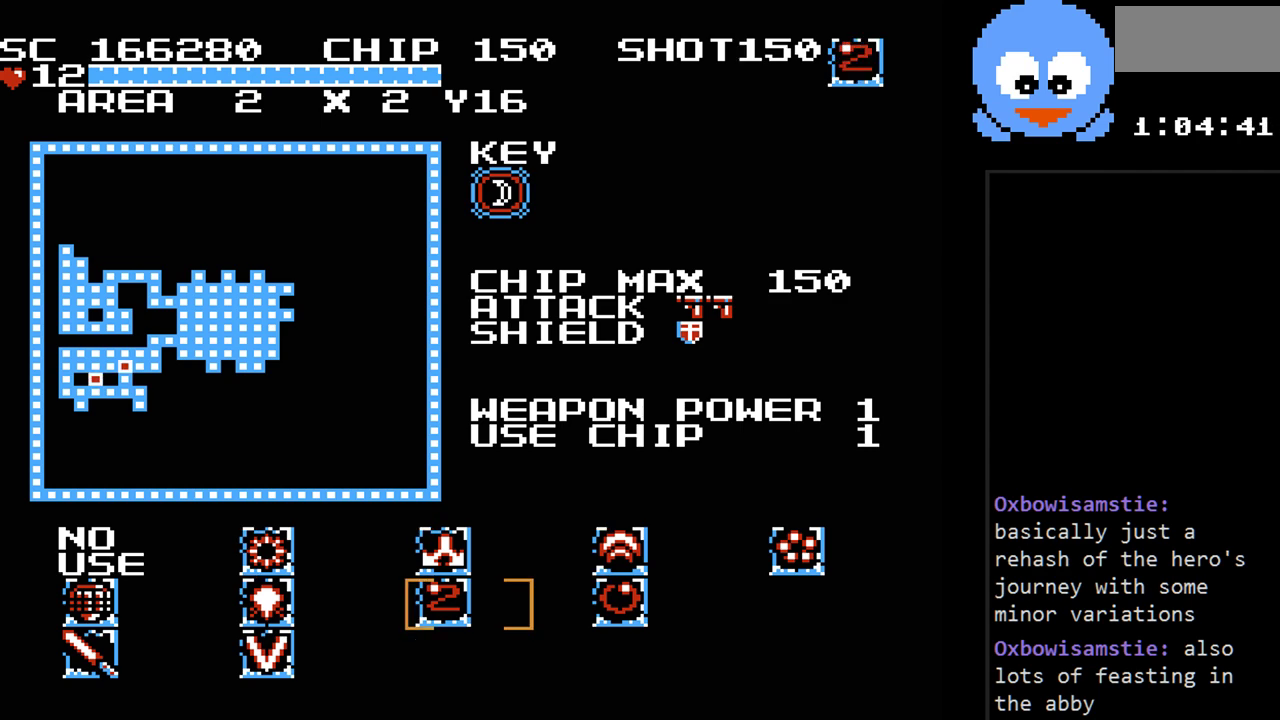
{"buttons": [], "events": []}
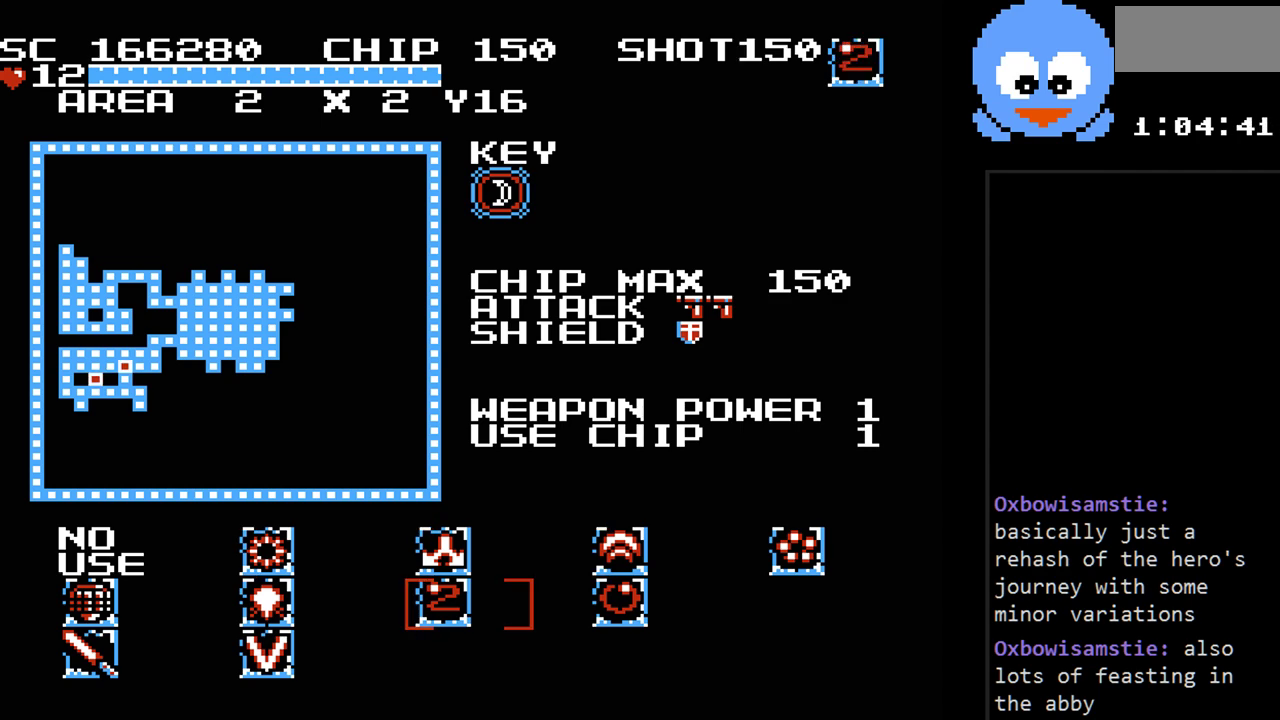
{"buttons": [], "events": []}
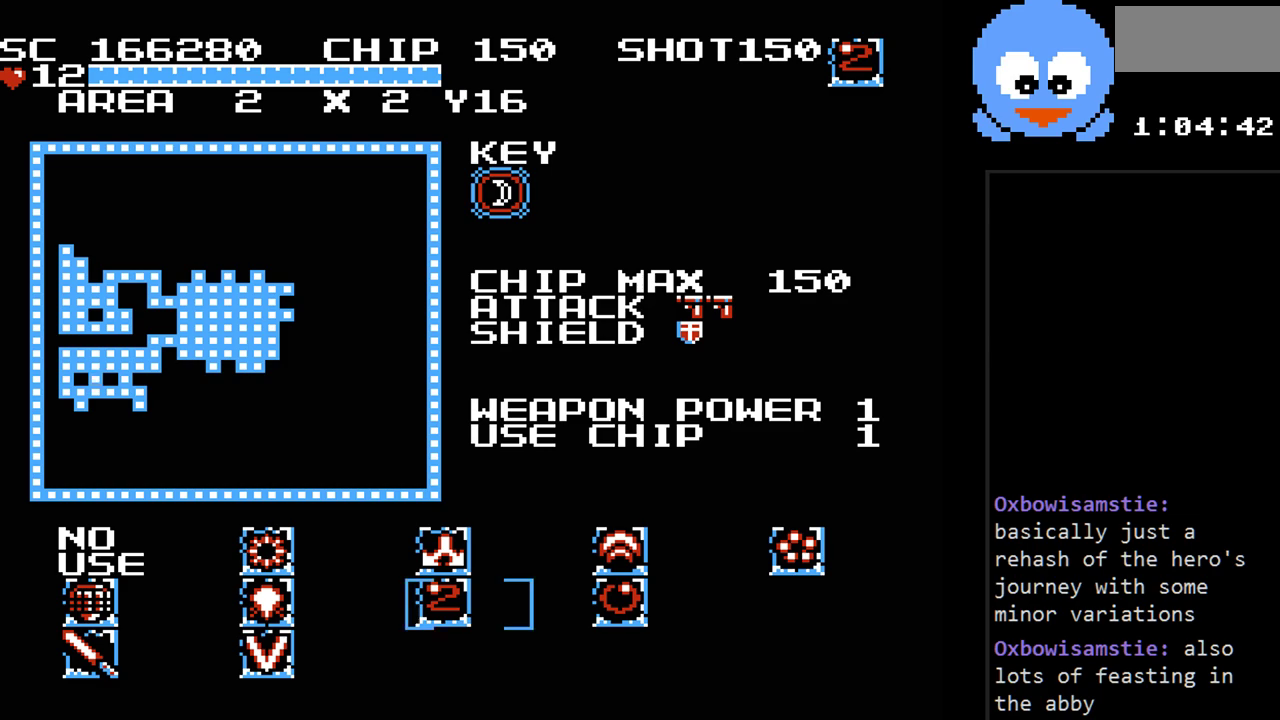
{"buttons": [], "events": []}
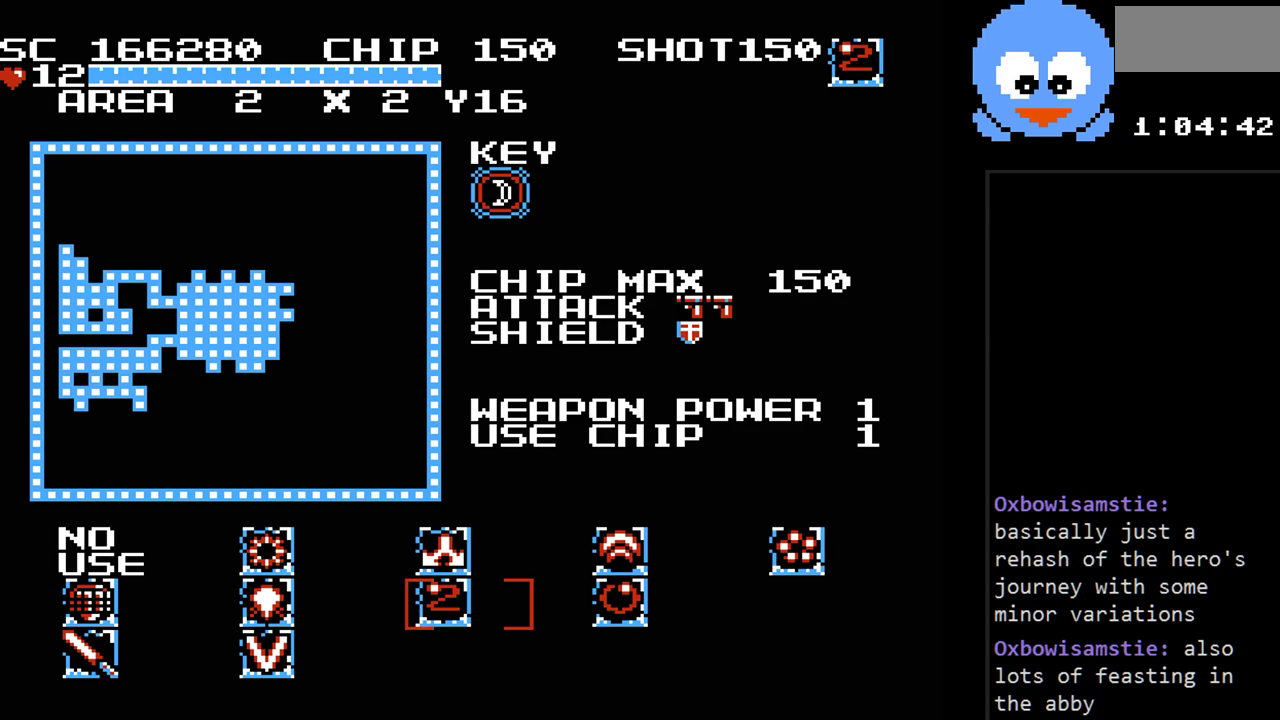
{"buttons": [], "events": []}
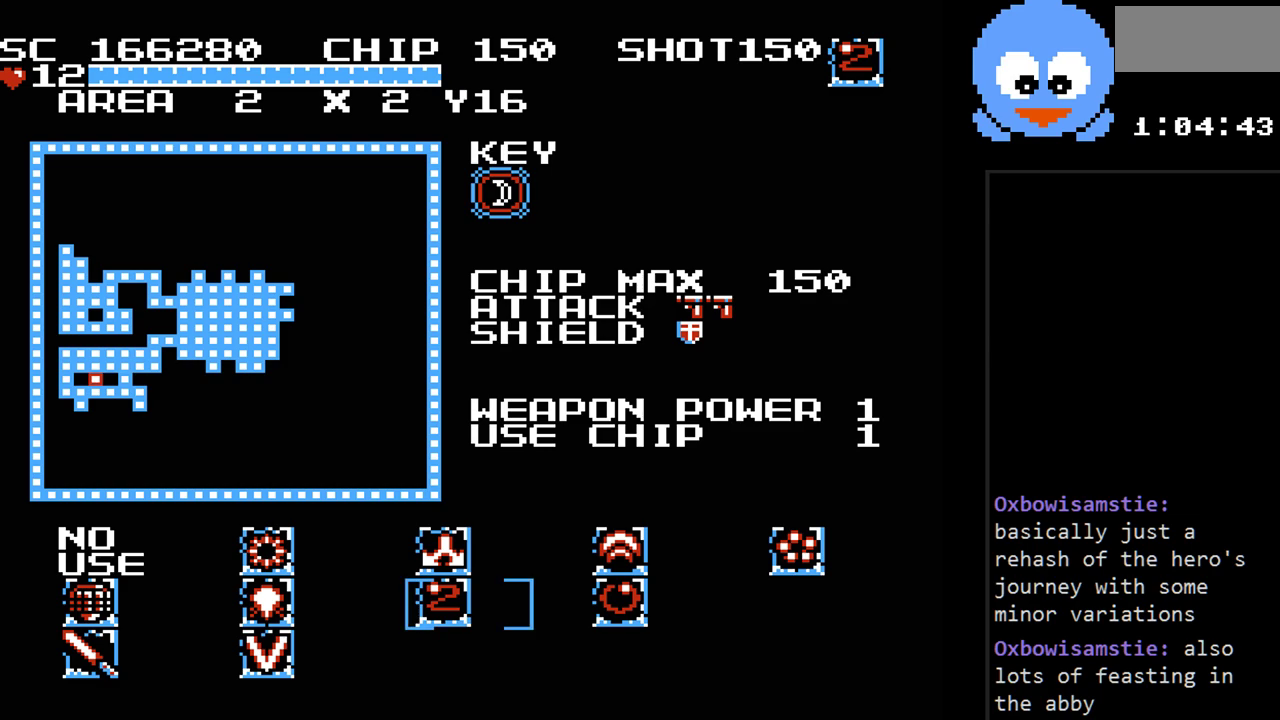
{"buttons": [], "events": []}
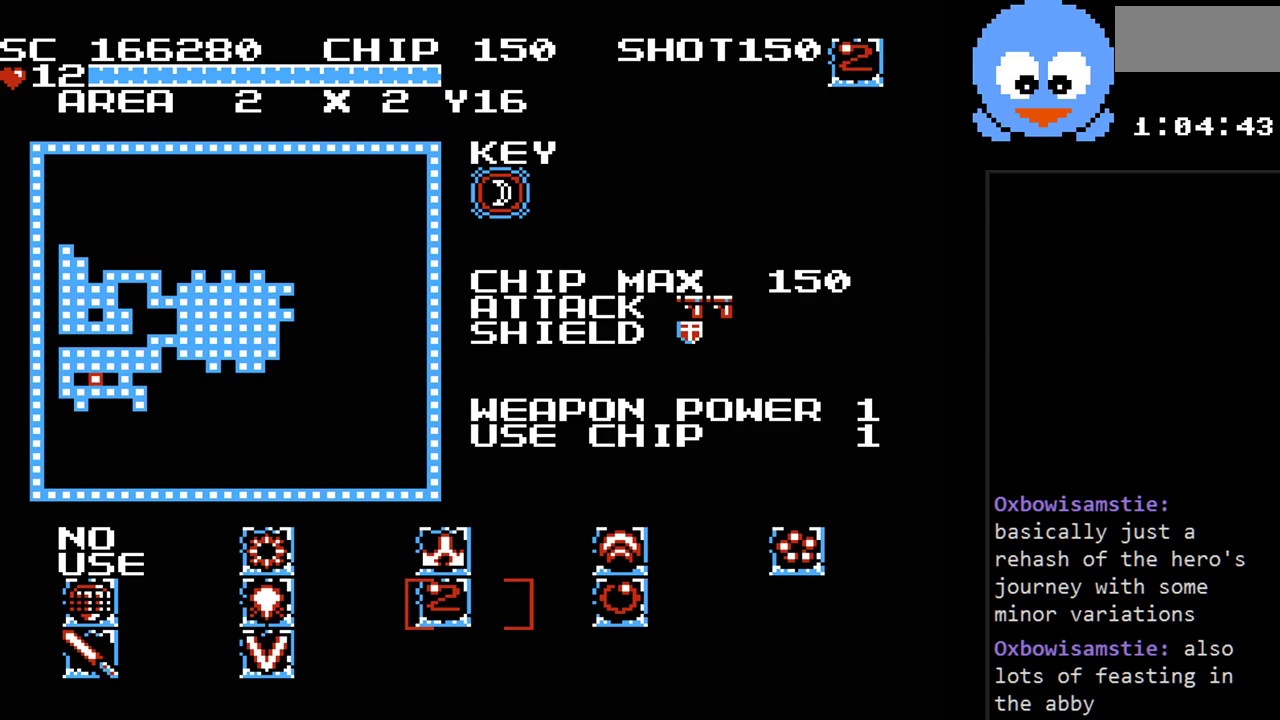
{"buttons": [], "events": []}